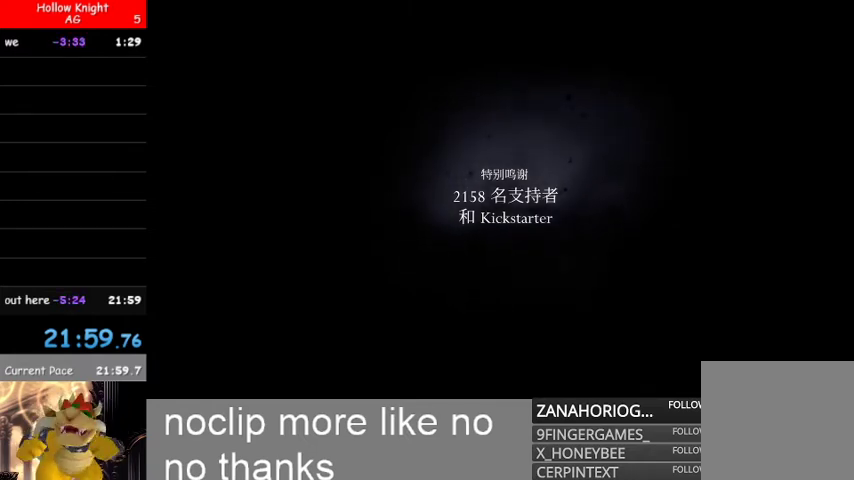
Gameplay with a controller (Xbox layout); each line is a JSON object with the inputs held at the frame after it. "events" lists button and stick changes between this image and that frame as [ms after this image, input, new state], when the widget could be followed in between.
{"buttons": ["A"], "left_stick": "center", "right_stick": "center", "events": [[33, "A", "up"], [133, "A", "down"], [300, "A", "up"], [433, "A", "down"]]}
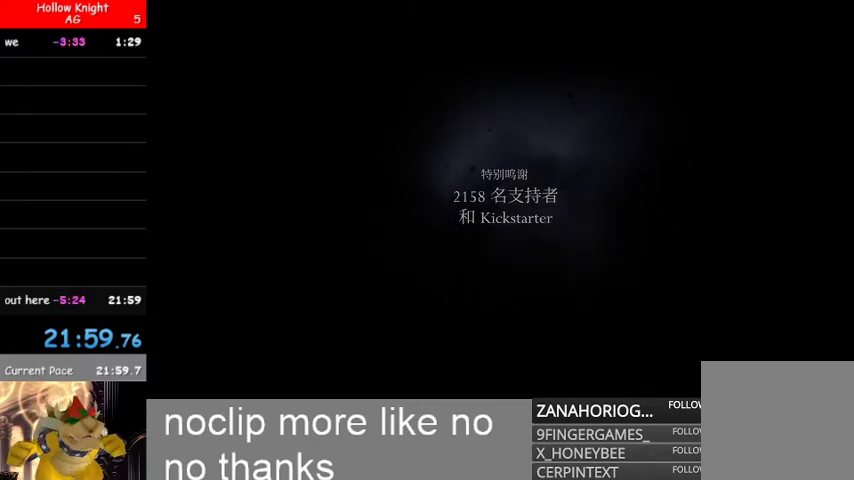
{"buttons": [], "left_stick": "center", "right_stick": "center", "events": [[100, "A", "up"], [233, "A", "down"], [367, "A", "up"]]}
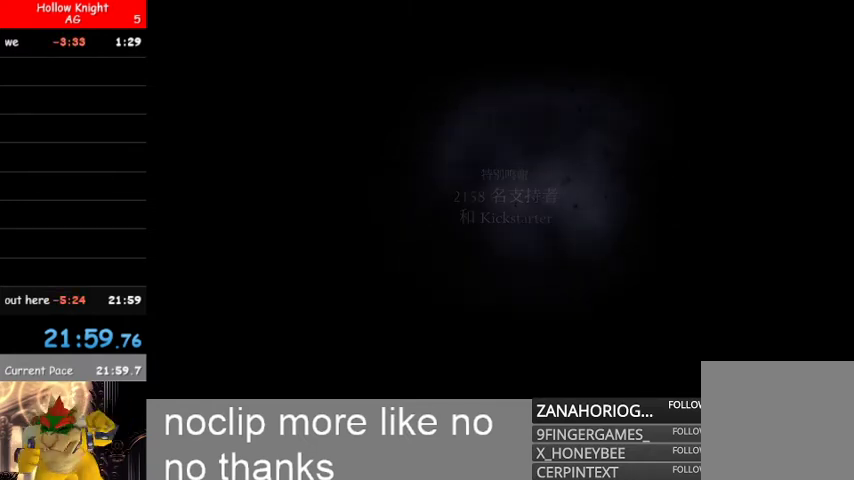
{"buttons": [], "left_stick": "center", "right_stick": "center", "events": [[33, "A", "down"], [200, "A", "up"], [333, "A", "down"], [500, "A", "up"]]}
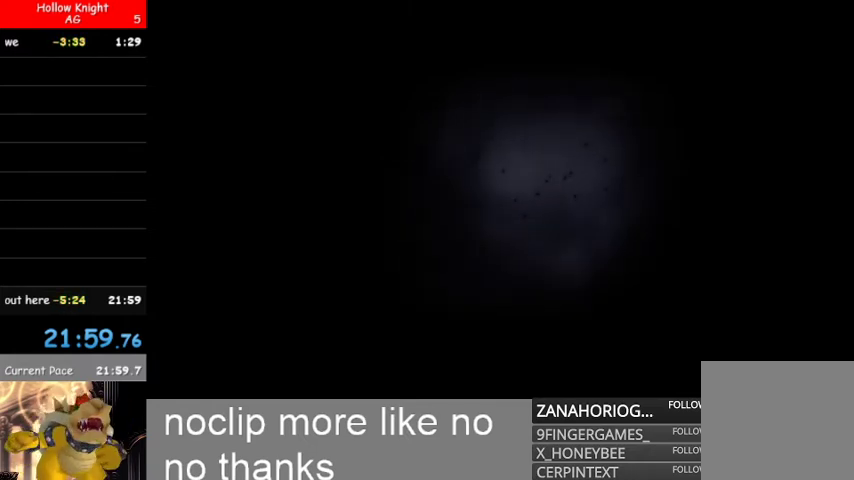
{"buttons": ["A"], "left_stick": "center", "right_stick": "center", "events": [[133, "A", "down"], [267, "A", "up"], [400, "A", "down"]]}
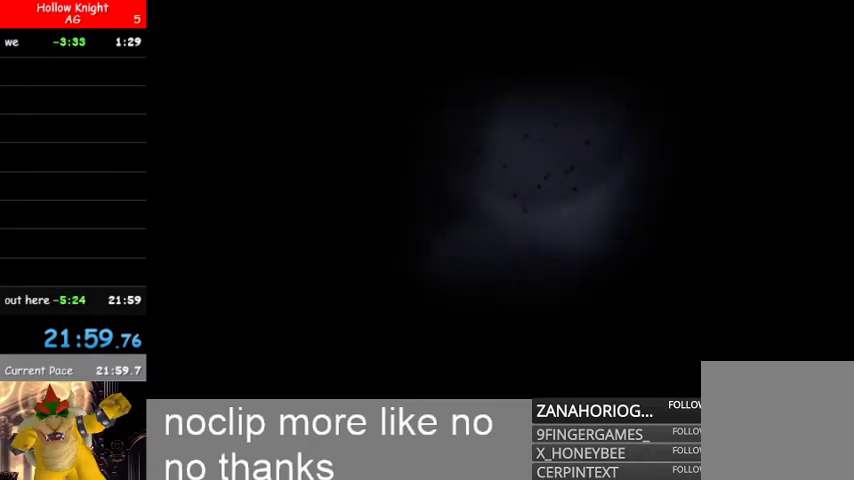
{"buttons": ["A"], "left_stick": "center", "right_stick": "center", "events": [[33, "A", "up"], [167, "A", "down"], [333, "A", "up"], [500, "A", "down"]]}
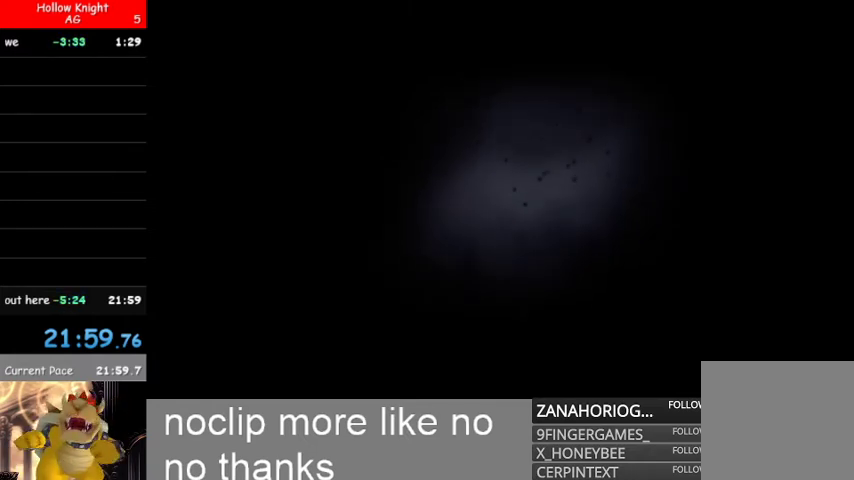
{"buttons": [], "left_stick": "center", "right_stick": "center", "events": [[167, "A", "up"], [300, "A", "down"], [500, "A", "up"]]}
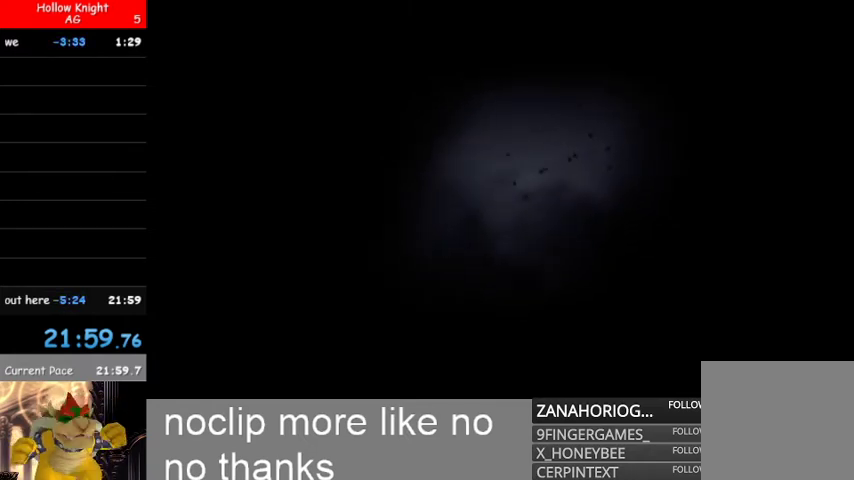
{"buttons": ["A"], "left_stick": "center", "right_stick": "center", "events": [[133, "A", "down"], [333, "A", "up"], [500, "A", "down"]]}
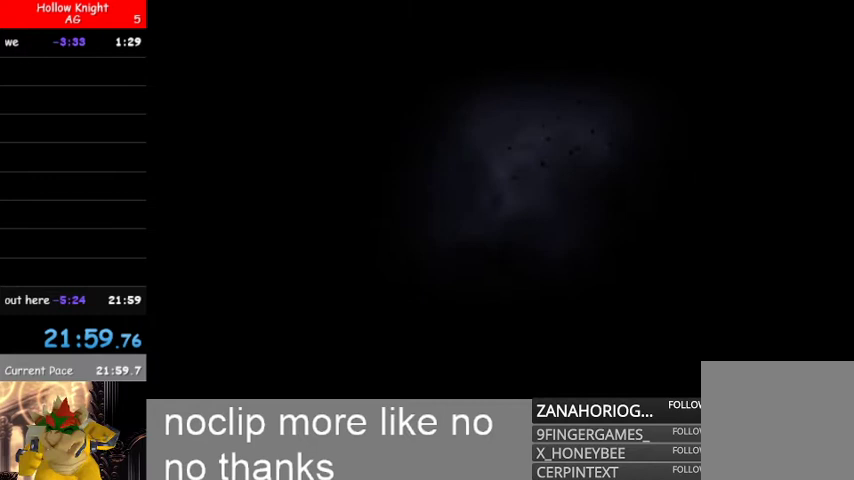
{"buttons": ["A"], "left_stick": "center", "right_stick": "center", "events": [[133, "A", "up"], [333, "A", "down"]]}
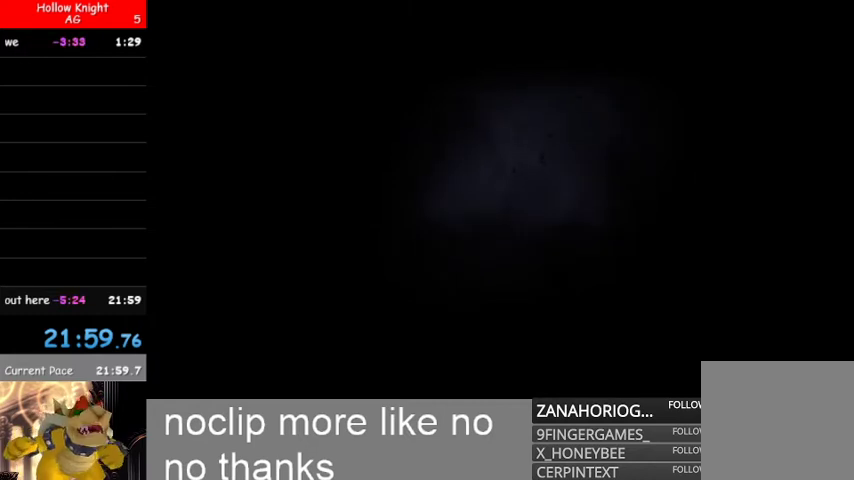
{"buttons": [], "left_stick": "center", "right_stick": "center", "events": [[33, "A", "up"], [200, "A", "down"], [433, "A", "up"]]}
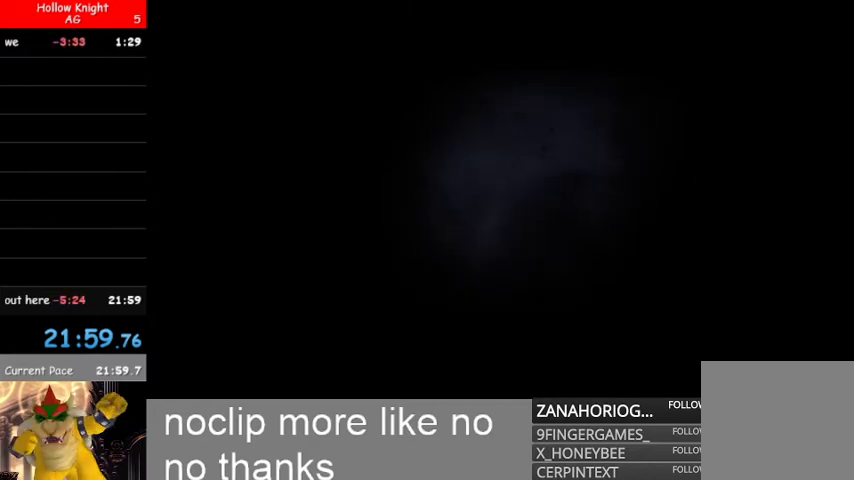
{"buttons": [], "left_stick": "center", "right_stick": "center", "events": []}
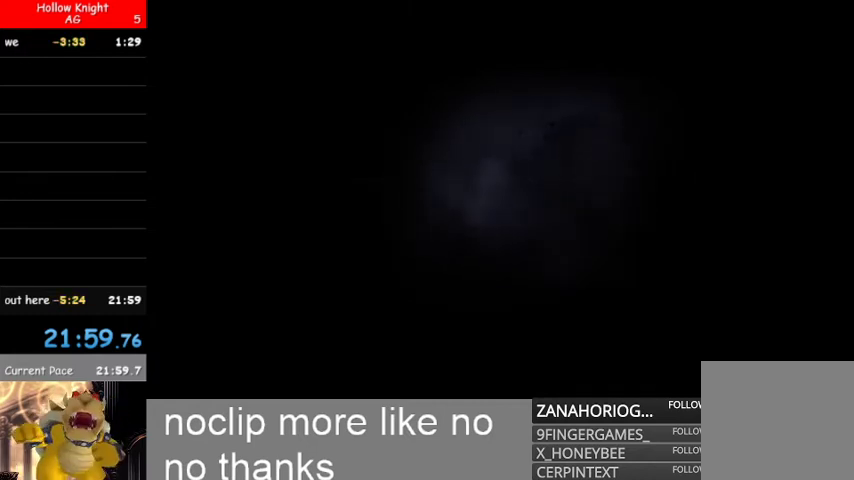
{"buttons": [], "left_stick": "center", "right_stick": "center", "events": [[267, "A", "down"], [467, "A", "up"]]}
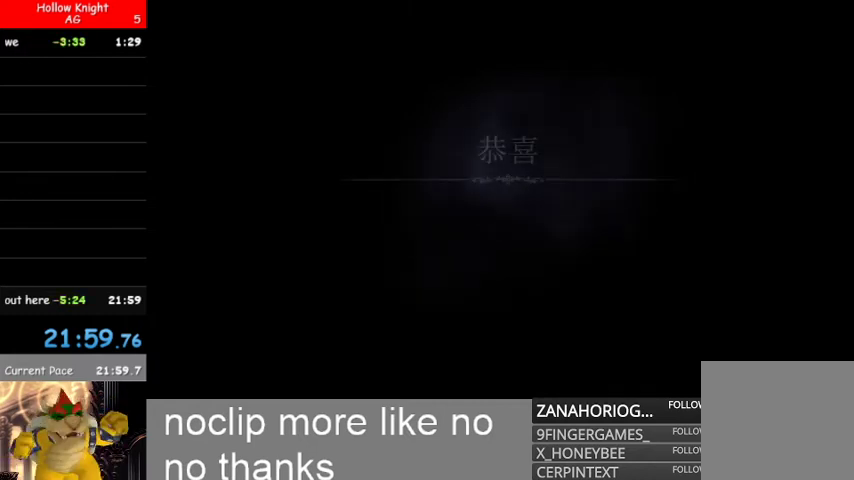
{"buttons": [], "left_stick": "center", "right_stick": "center", "events": [[133, "A", "down"], [367, "A", "up"]]}
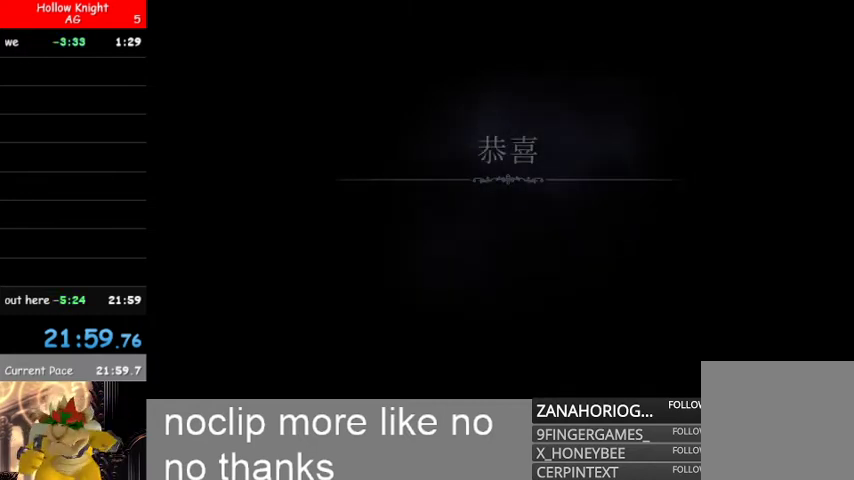
{"buttons": ["A"], "left_stick": "center", "right_stick": "center", "events": [[33, "A", "down"], [233, "A", "up"], [367, "A", "down"]]}
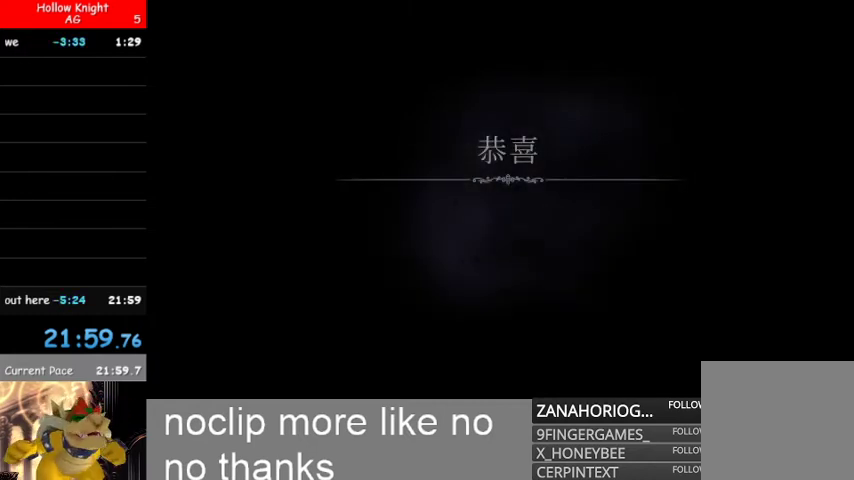
{"buttons": [], "left_stick": "center", "right_stick": "center", "events": [[33, "A", "up"], [200, "A", "down"], [367, "A", "up"]]}
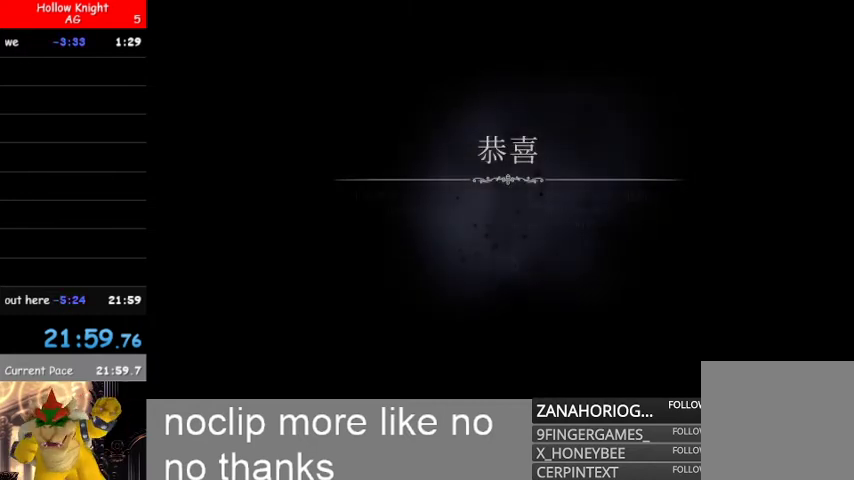
{"buttons": [], "left_stick": "center", "right_stick": "center", "events": [[33, "A", "down"], [200, "A", "up"]]}
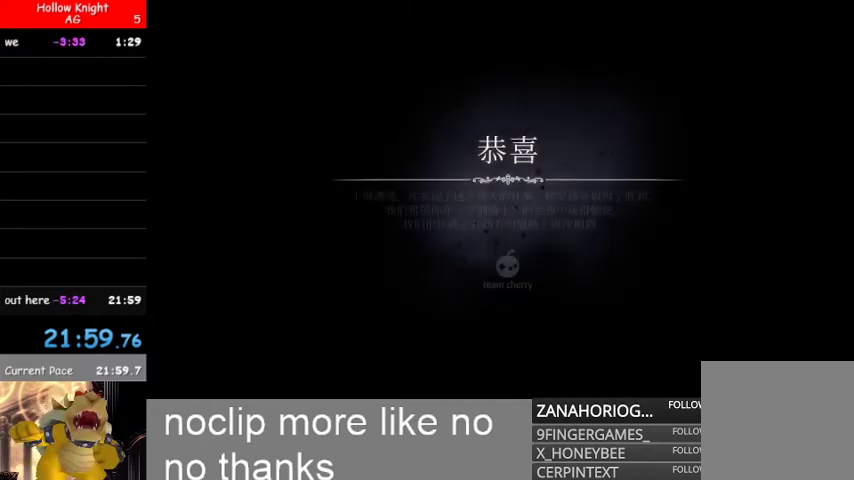
{"buttons": ["A"], "left_stick": "center", "right_stick": "center", "events": [[200, "A", "down"], [333, "A", "up"], [500, "A", "down"]]}
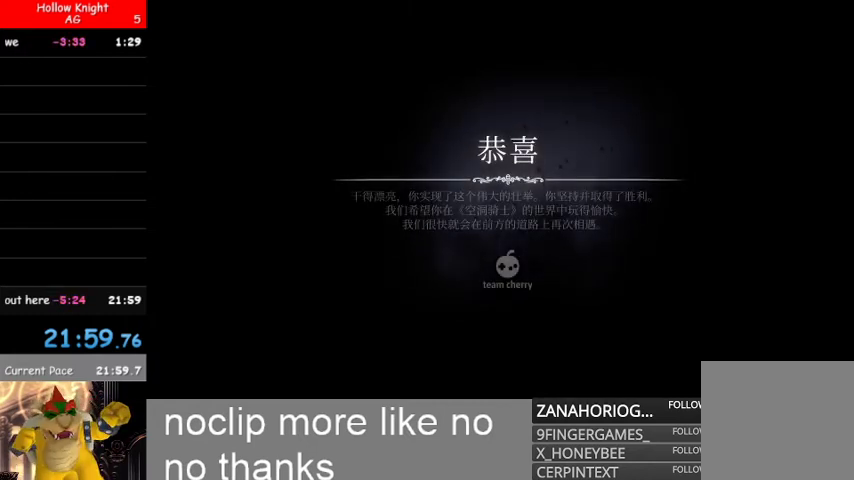
{"buttons": [], "left_stick": "center", "right_stick": "center", "events": [[133, "A", "up"], [300, "A", "down"], [467, "A", "up"]]}
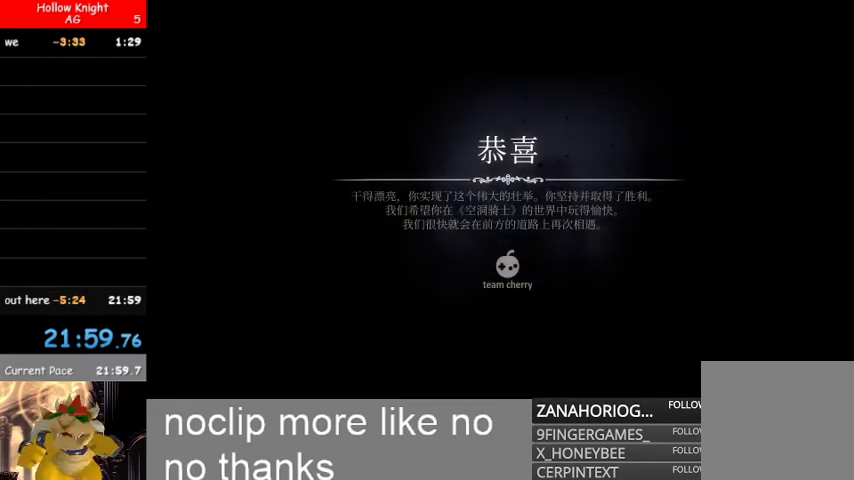
{"buttons": ["A"], "left_stick": "center", "right_stick": "center", "events": [[167, "A", "down"], [367, "A", "up"], [500, "A", "down"]]}
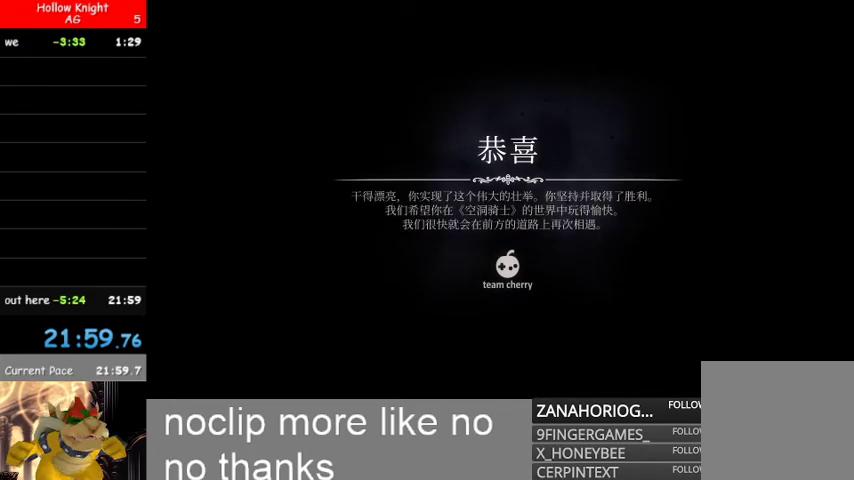
{"buttons": [], "left_stick": "center", "right_stick": "center", "events": [[167, "A", "up"], [300, "A", "down"], [467, "A", "up"]]}
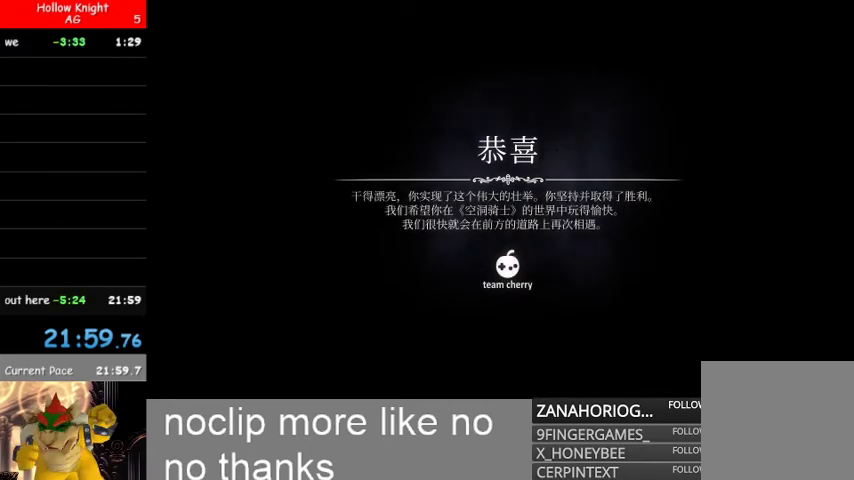
{"buttons": [], "left_stick": "center", "right_stick": "center", "events": [[100, "A", "down"], [200, "A", "up"], [367, "A", "down"], [467, "A", "up"]]}
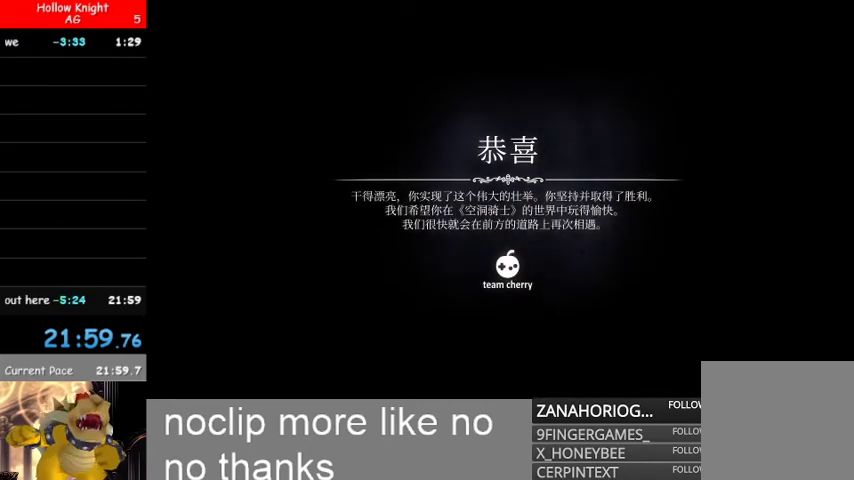
{"buttons": ["A"], "left_stick": "center", "right_stick": "center", "events": [[167, "A", "down"], [300, "A", "up"], [433, "A", "down"]]}
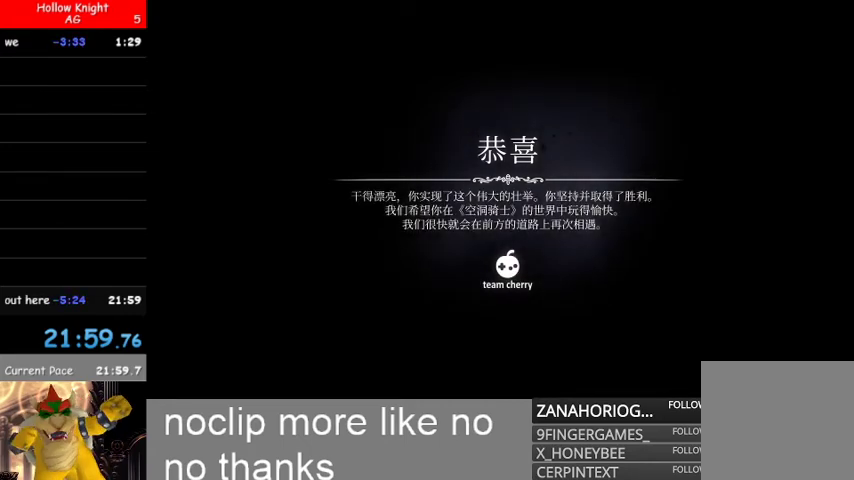
{"buttons": [], "left_stick": "center", "right_stick": "center", "events": [[100, "A", "up"], [233, "A", "down"], [367, "A", "up"]]}
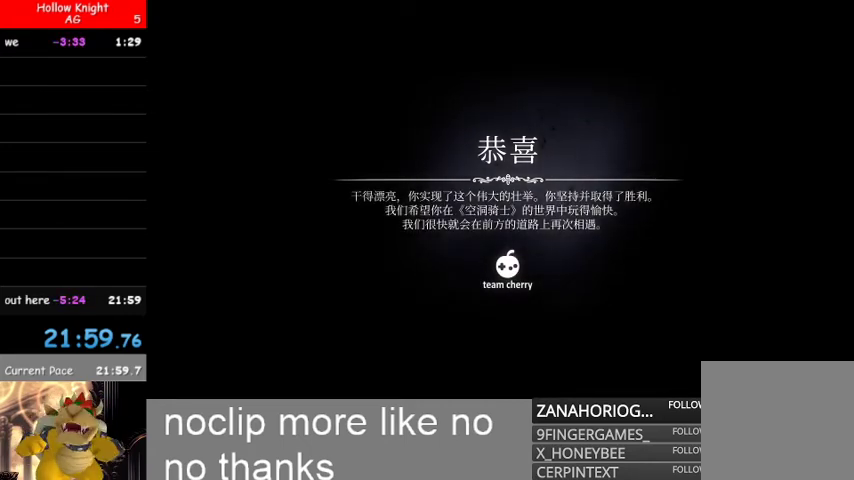
{"buttons": ["A"], "left_stick": "center", "right_stick": "center", "events": [[33, "A", "down"], [133, "A", "up"], [267, "A", "down"], [400, "A", "up"], [500, "A", "down"]]}
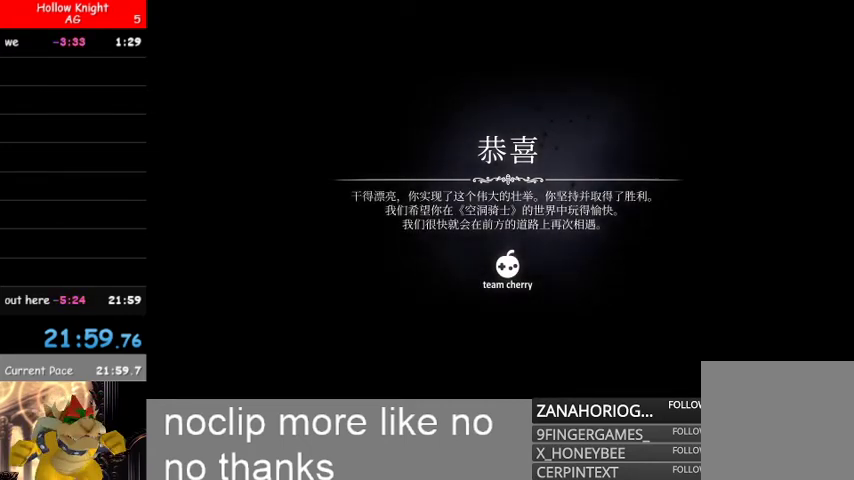
{"buttons": [], "left_stick": "center", "right_stick": "center", "events": [[167, "A", "up"], [267, "A", "down"], [467, "A", "up"]]}
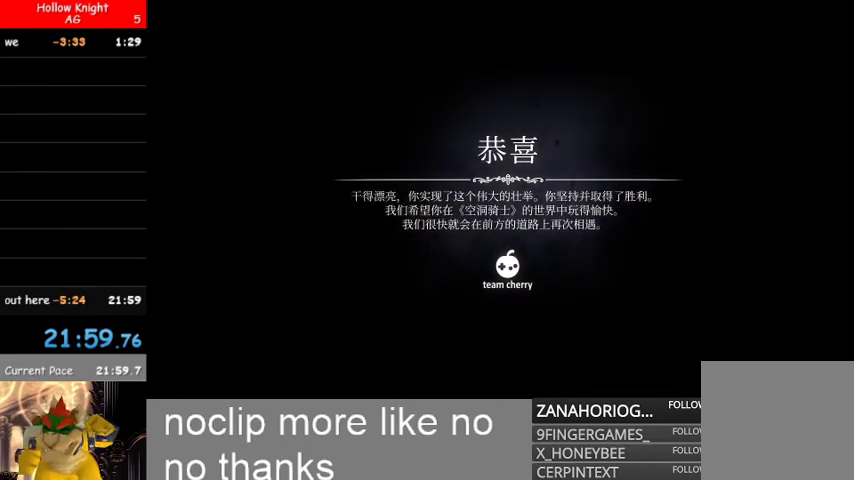
{"buttons": [], "left_stick": "center", "right_stick": "center", "events": [[67, "A", "down"], [200, "A", "up"], [333, "A", "down"], [467, "A", "up"]]}